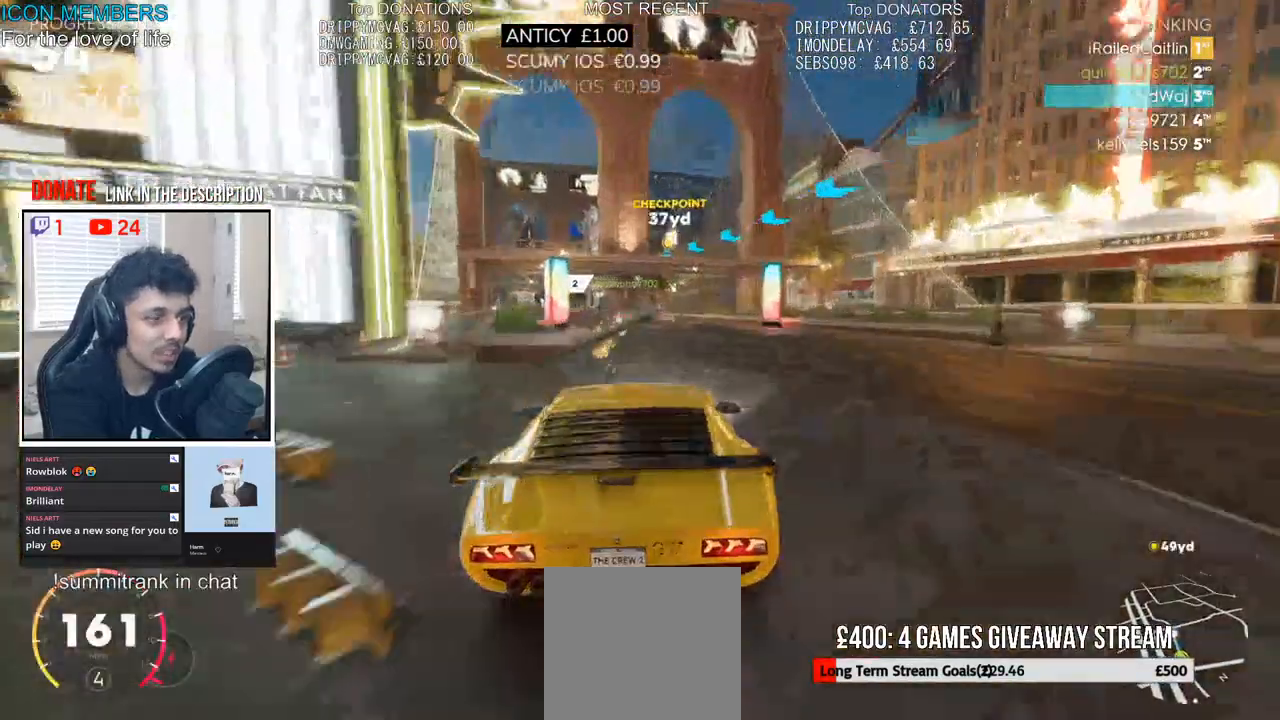
Gameplay with a controller (PlayStation layout); each line is a JSON object with the inputs held at the frame after it. "events" lists button and stick changes between this image and that frame as [ms after this image, input, new state], when the widget could be followed in between.
{"buttons": ["R2"], "left_stick": "center", "right_stick": "center", "events": [[333, "left_stick", "center"]]}
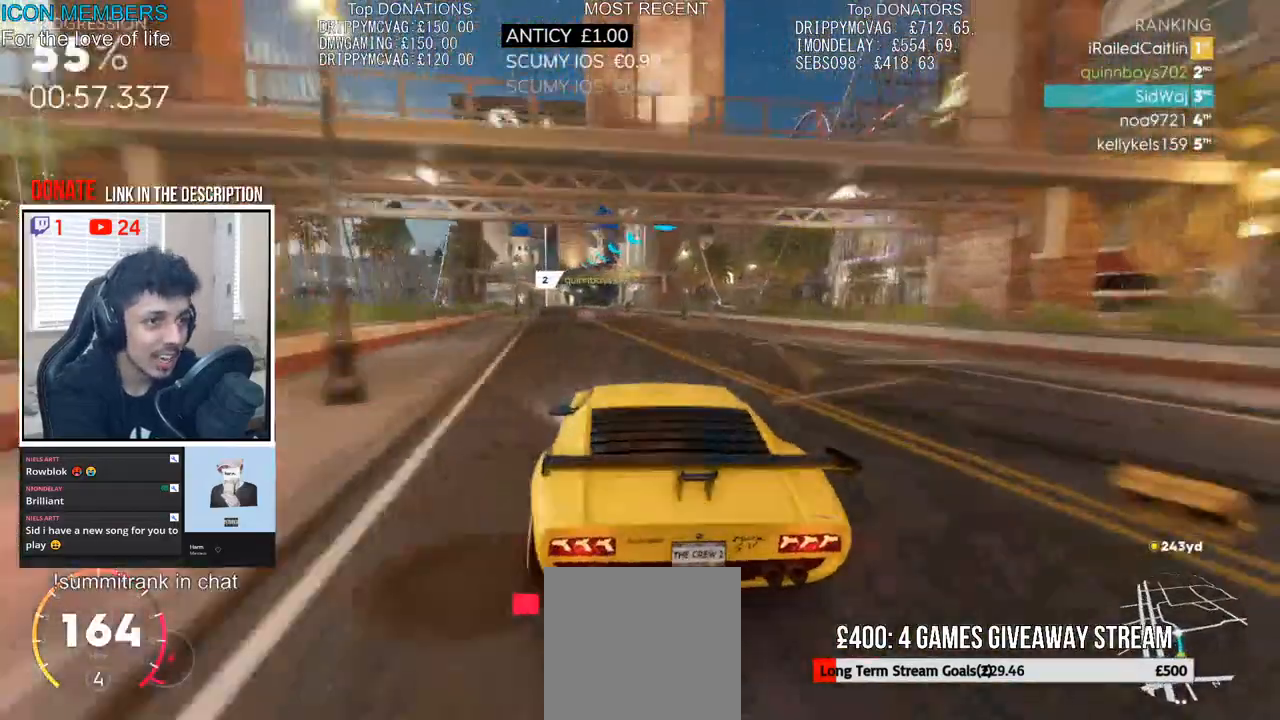
{"buttons": ["R2"], "left_stick": "left", "right_stick": "center", "events": [[217, "L1", "down"], [217, "left_stick", "left"], [283, "L1", "up"]]}
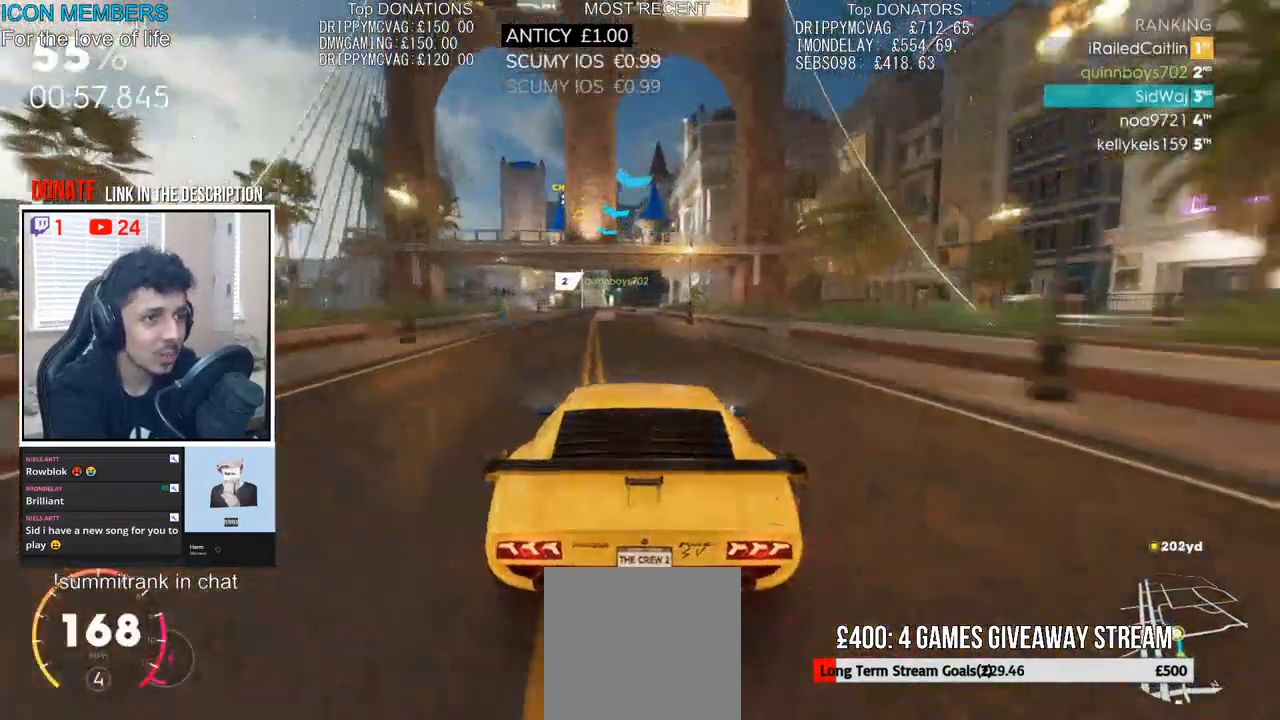
{"buttons": ["R2"], "left_stick": "left", "right_stick": "center", "events": [[133, "left_stick", "center"], [350, "left_stick", "left"]]}
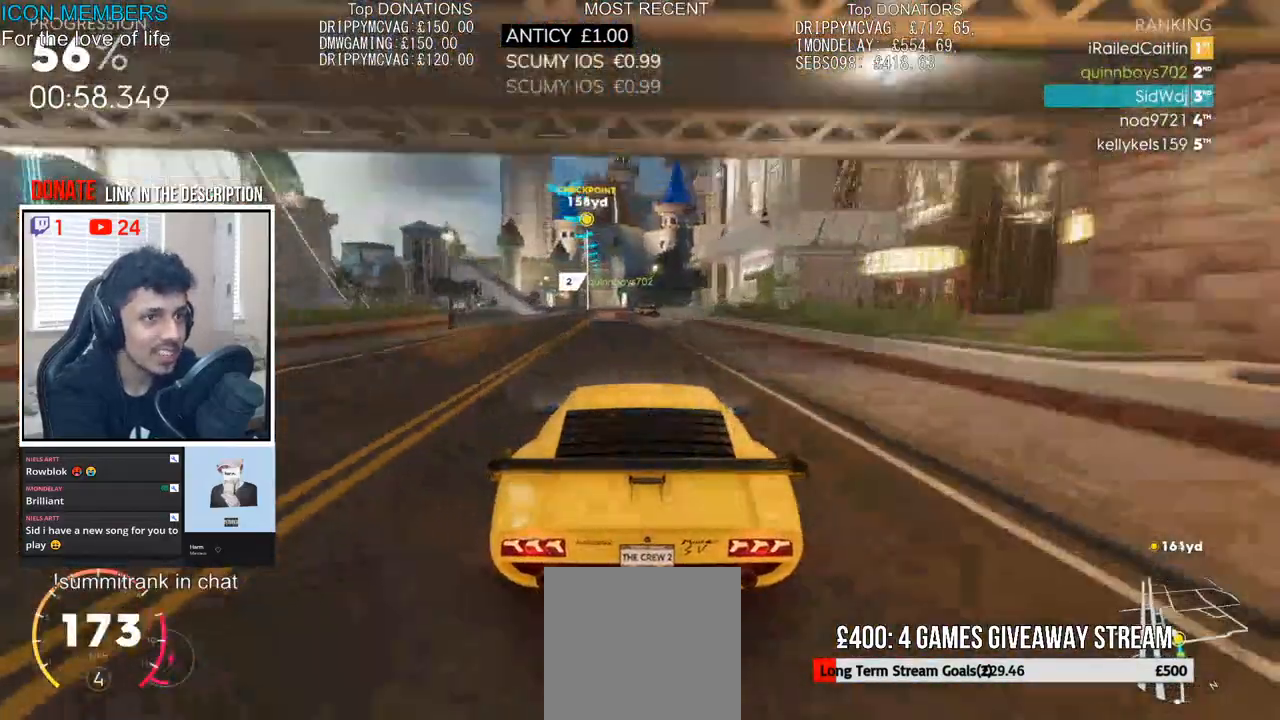
{"buttons": ["R2"], "left_stick": "left", "right_stick": "center", "events": [[83, "left_stick", "center"], [417, "left_stick", "left"]]}
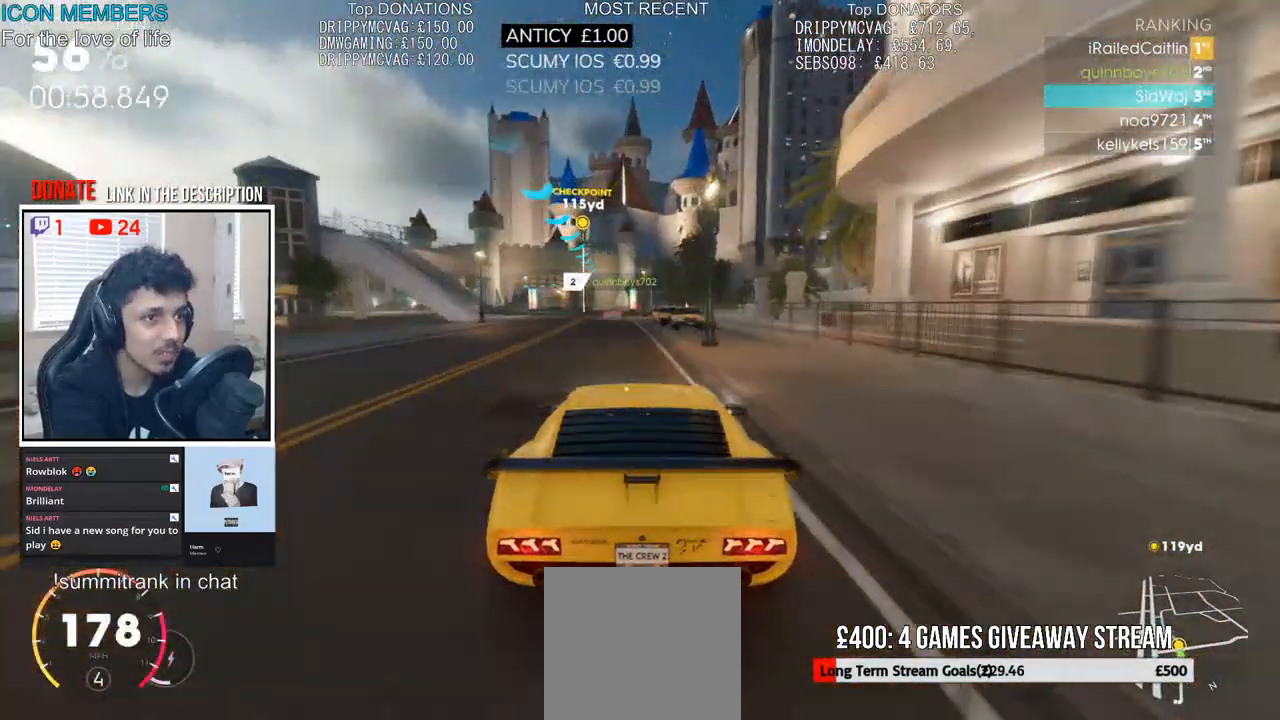
{"buttons": ["R2"], "left_stick": "left", "right_stick": "center", "events": [[83, "left_stick", "center"], [183, "left_stick", "left"]]}
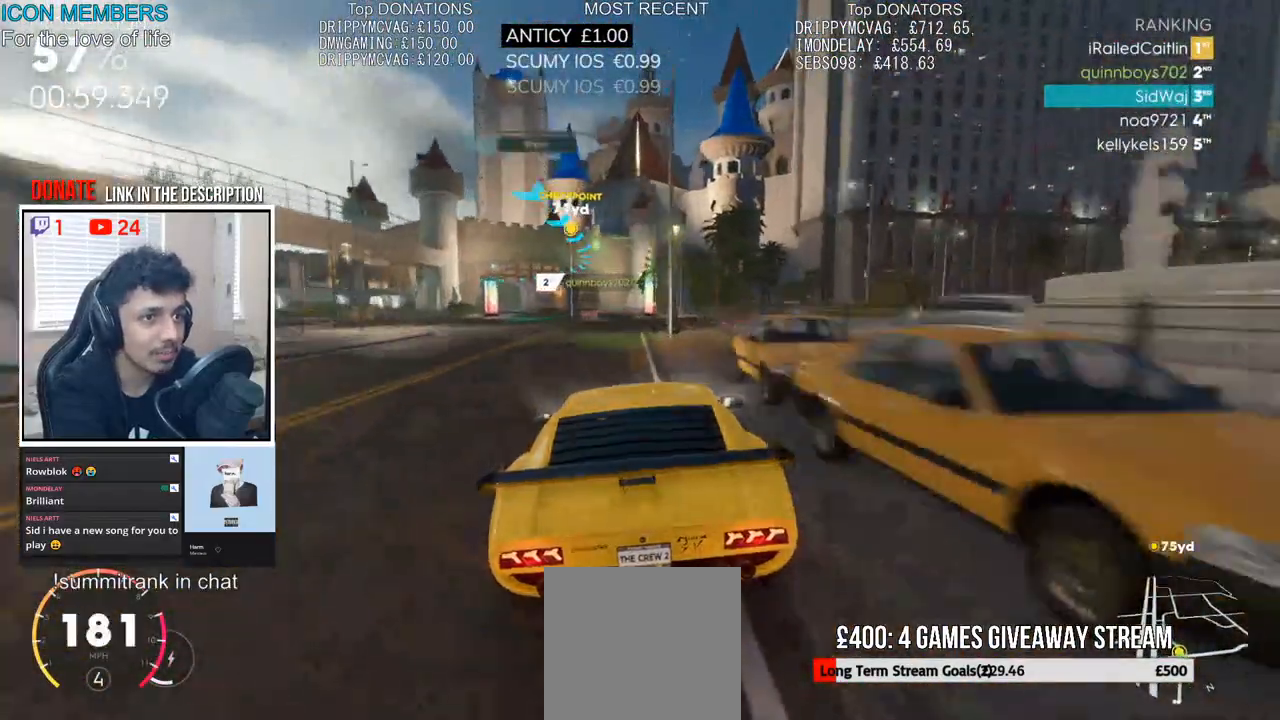
{"buttons": [], "left_stick": "left", "right_stick": "center", "events": [[450, "R2", "up"]]}
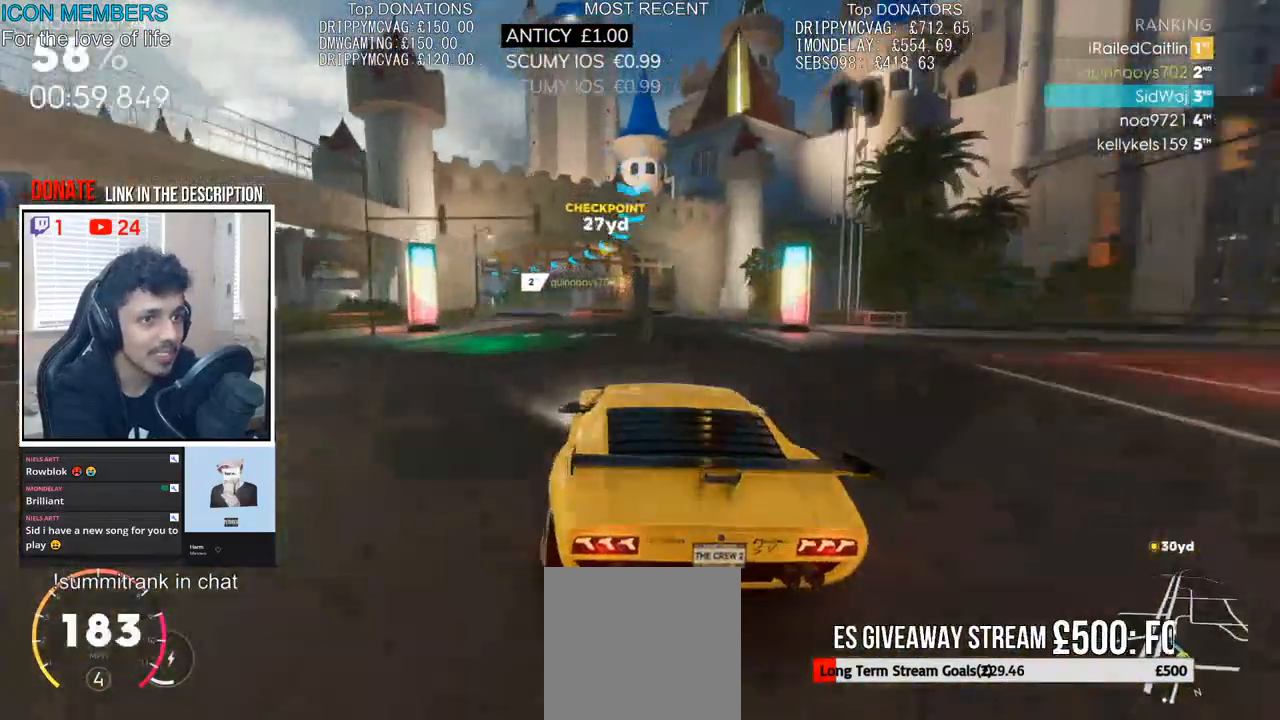
{"buttons": ["R2"], "left_stick": "left", "right_stick": "center", "events": [[117, "R2", "down"]]}
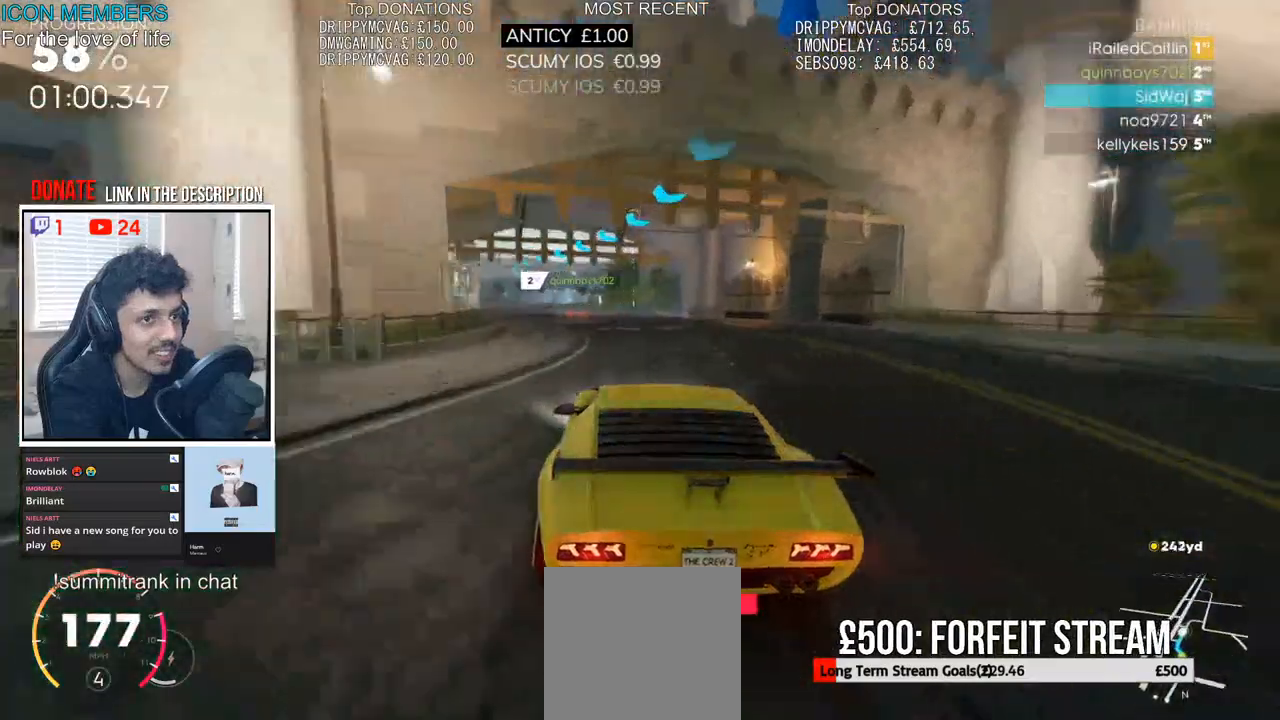
{"buttons": ["R2"], "left_stick": "right", "right_stick": "center", "events": [[200, "left_stick", "center"], [500, "left_stick", "right"]]}
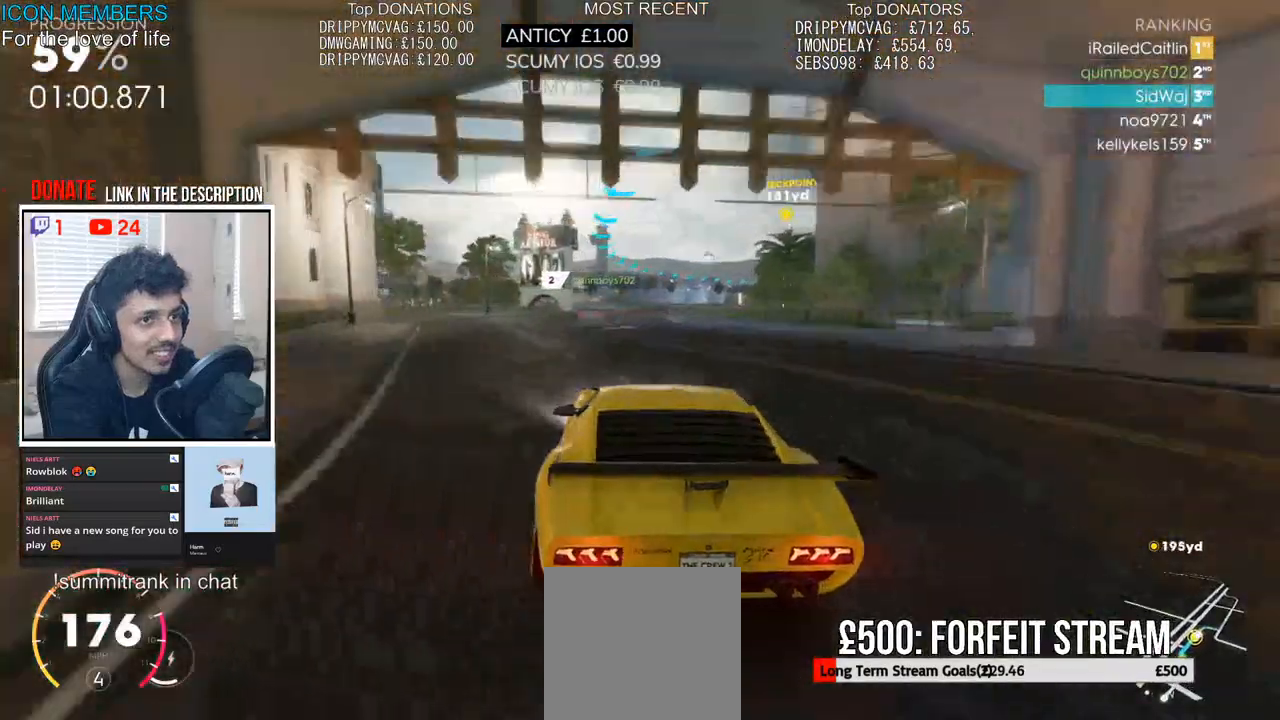
{"buttons": ["R2"], "left_stick": "right", "right_stick": "center", "events": []}
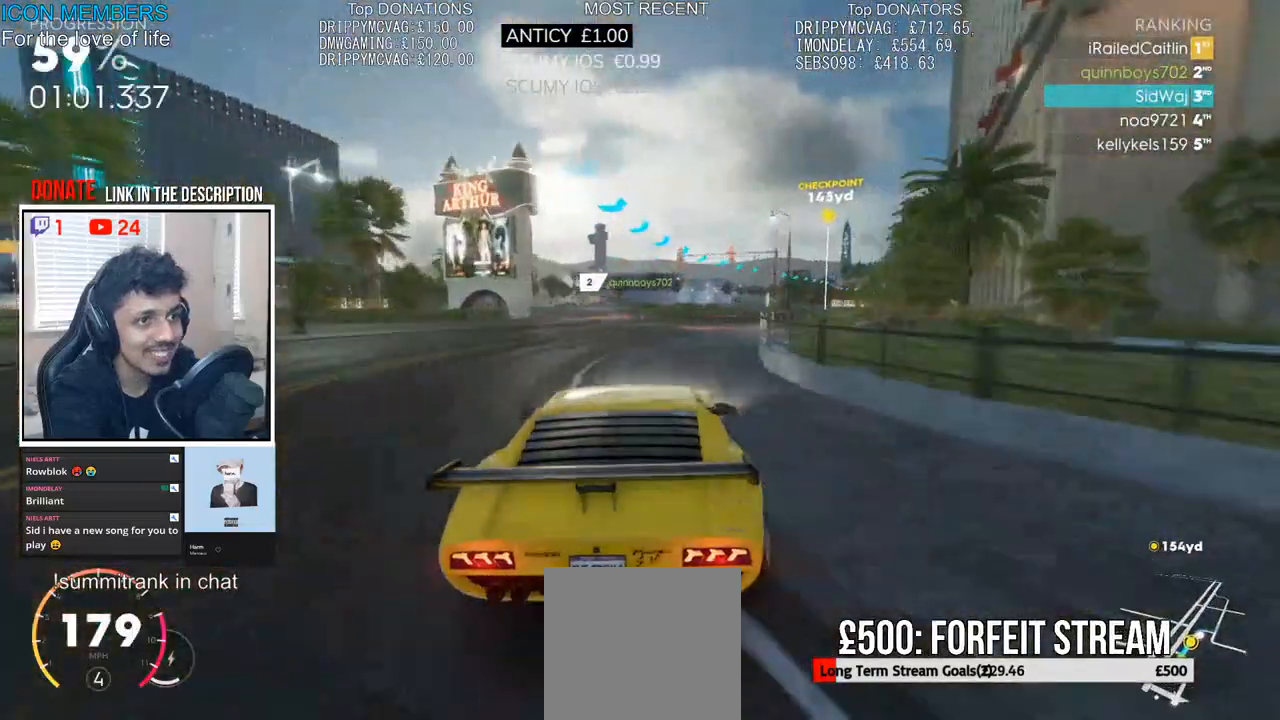
{"buttons": ["R2"], "left_stick": "right", "right_stick": "center", "events": []}
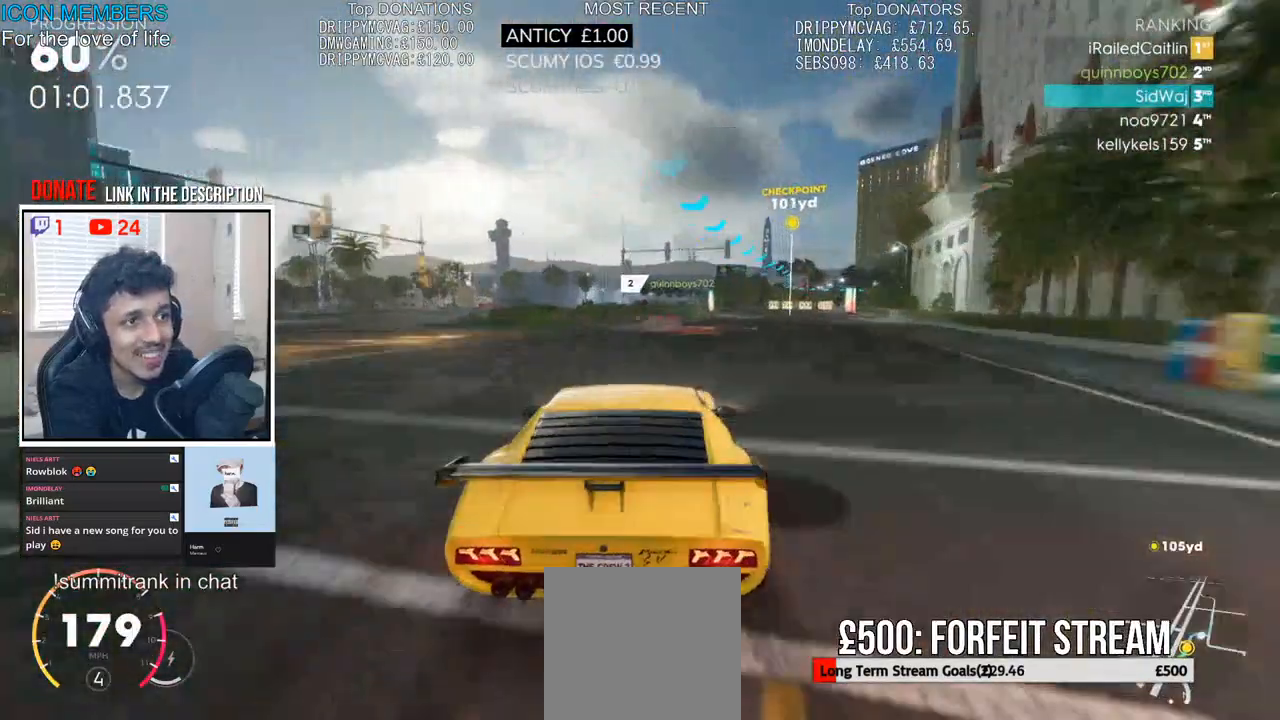
{"buttons": ["R2"], "left_stick": "right", "right_stick": "center", "events": []}
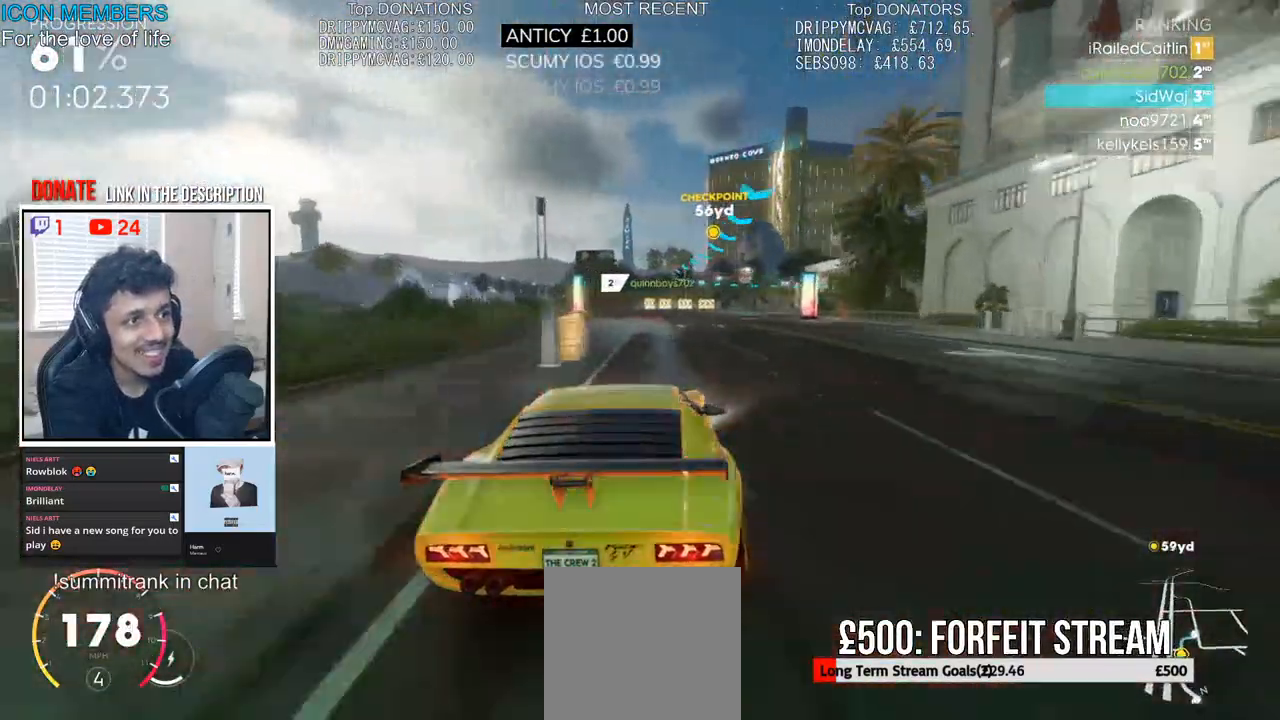
{"buttons": ["R2"], "left_stick": "center", "right_stick": "center", "events": [[433, "left_stick", "center"]]}
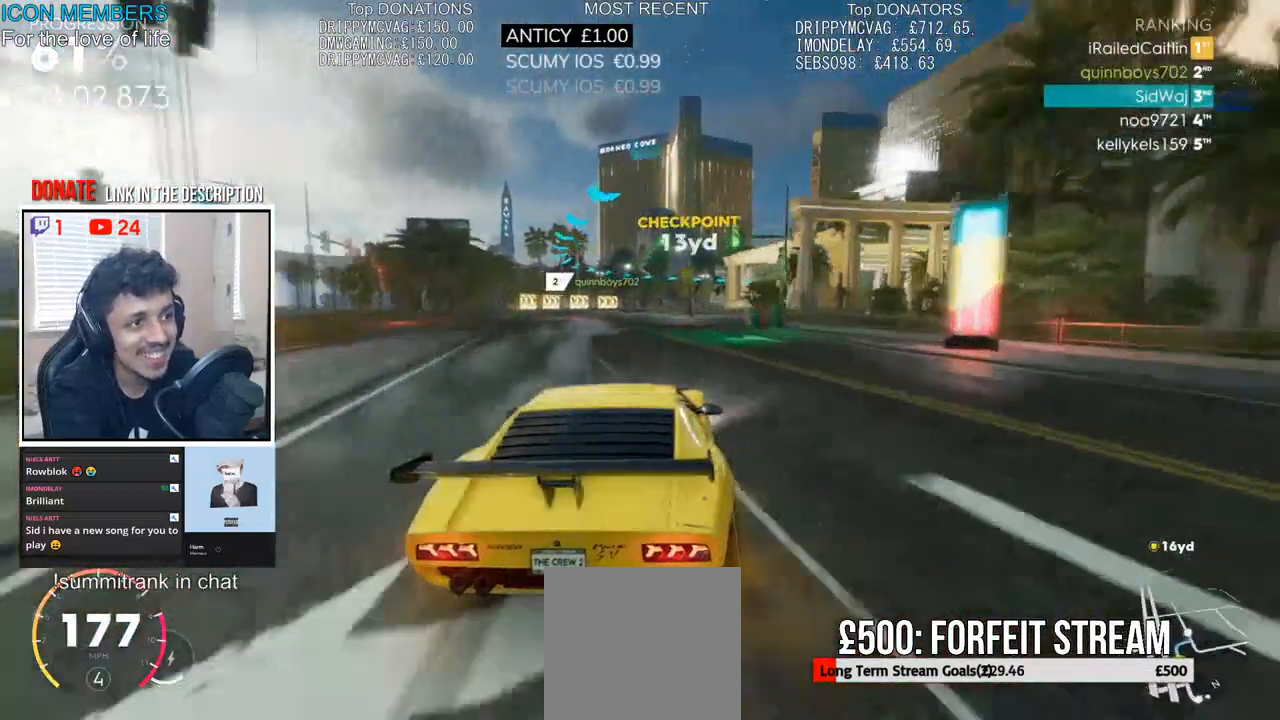
{"buttons": ["R2"], "left_stick": "right", "right_stick": "center", "events": [[250, "left_stick", "right"]]}
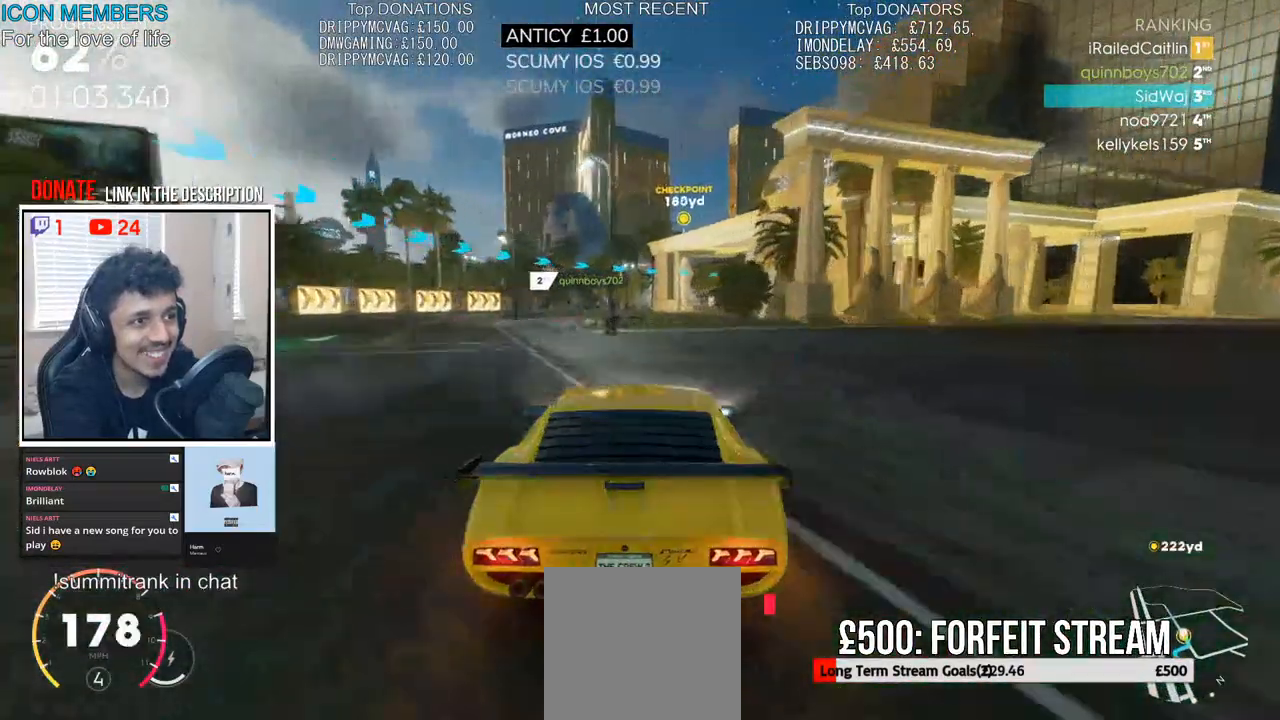
{"buttons": ["R2"], "left_stick": "center", "right_stick": "center", "events": [[350, "left_stick", "center"]]}
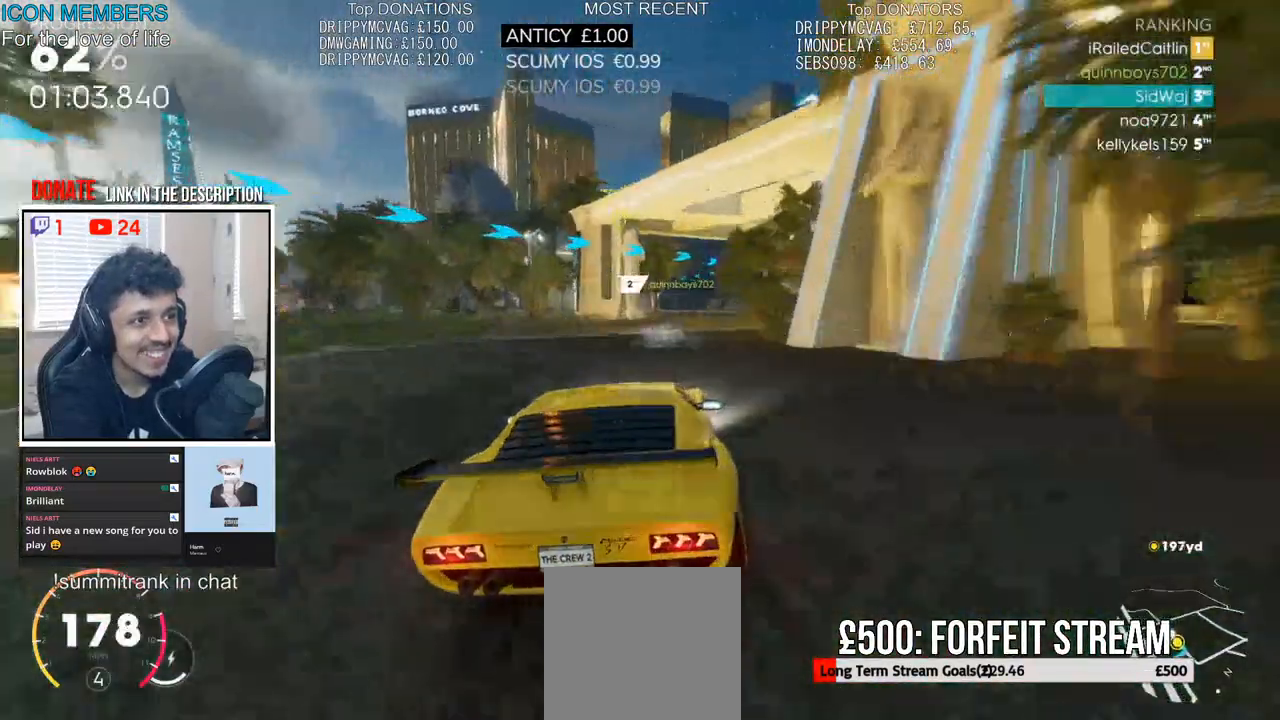
{"buttons": ["R2"], "left_stick": "right", "right_stick": "center", "events": [[117, "left_stick", "left"], [383, "left_stick", "center"], [450, "left_stick", "right"]]}
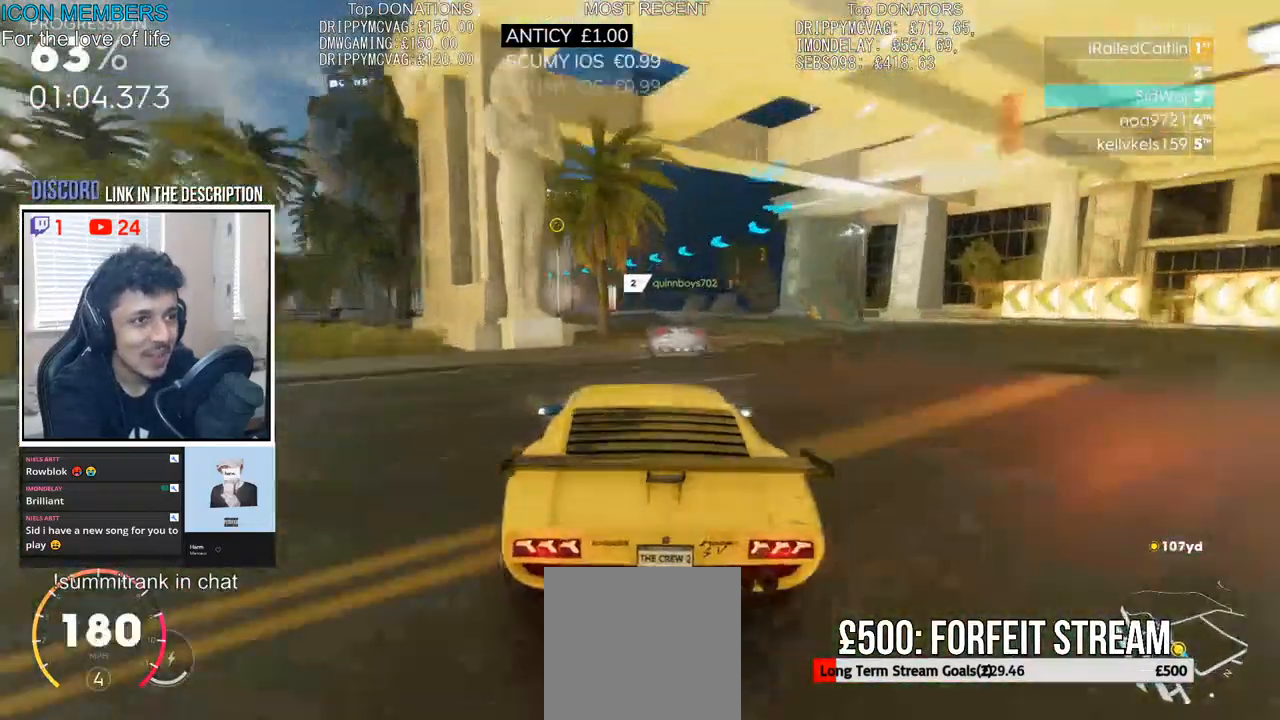
{"buttons": ["L2"], "left_stick": "left", "right_stick": "center", "events": [[117, "left_stick", "left"], [350, "L2", "down"], [400, "R2", "up"]]}
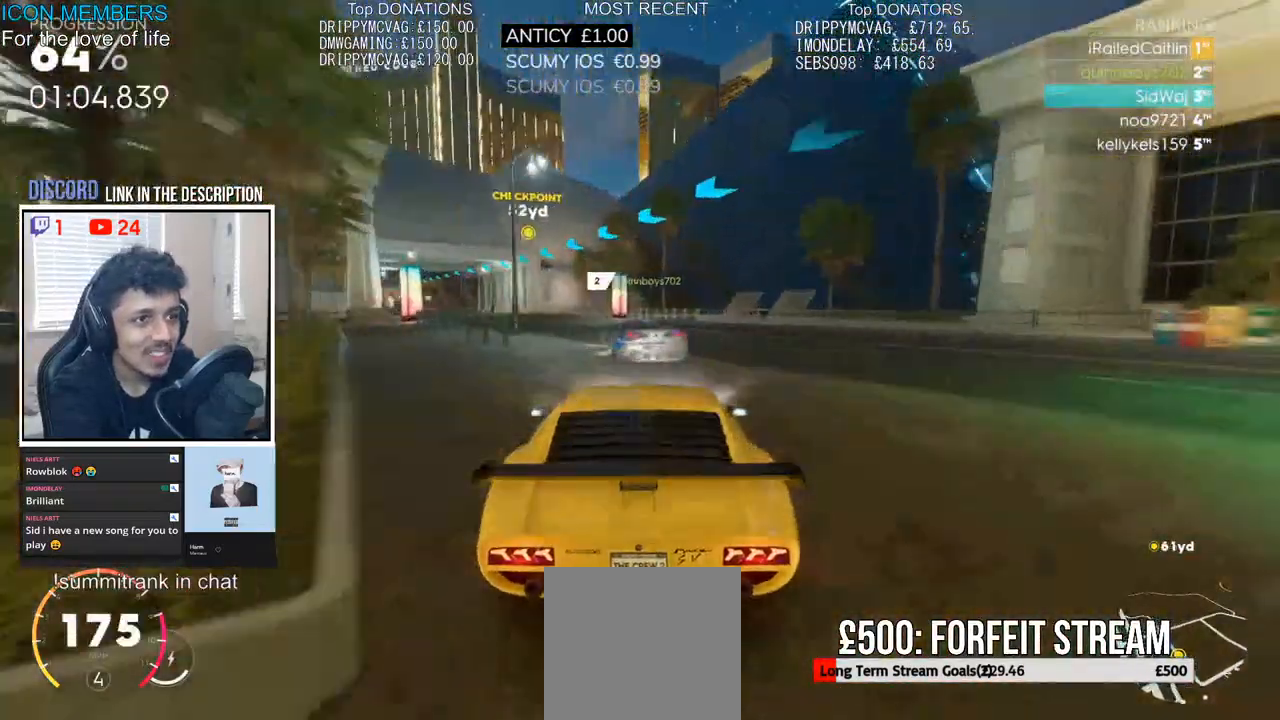
{"buttons": ["R2"], "left_stick": "left", "right_stick": "center", "events": [[267, "L2", "up"], [317, "R2", "down"]]}
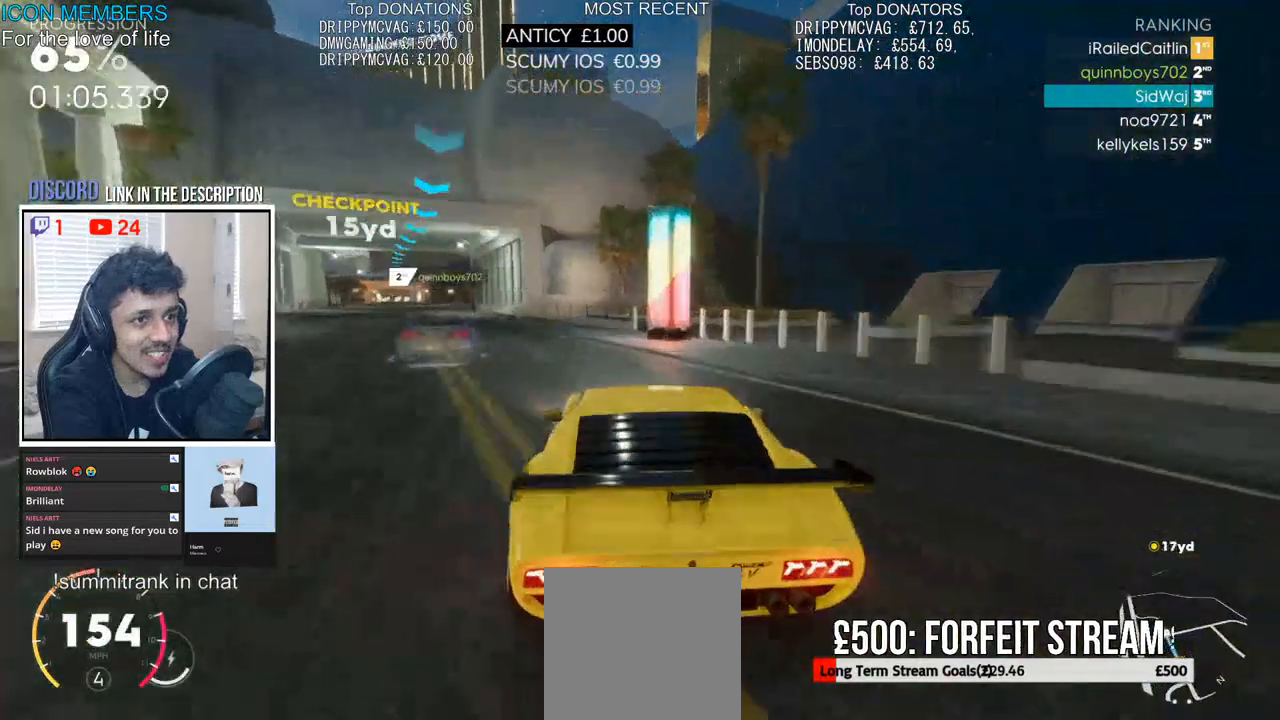
{"buttons": ["CROSS", "R2"], "left_stick": "center", "right_stick": "center", "events": [[300, "CROSS", "down"], [483, "left_stick", "center"]]}
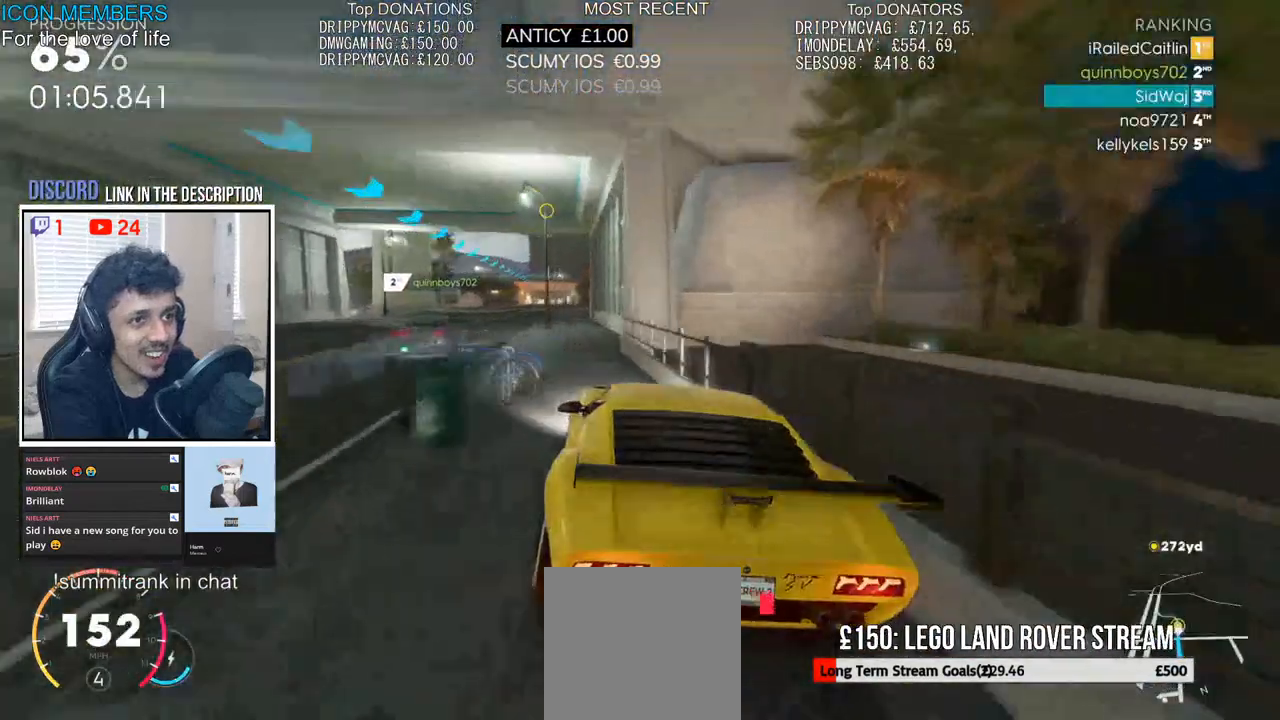
{"buttons": ["R2"], "left_stick": "right", "right_stick": "center", "events": [[283, "CROSS", "up"], [350, "left_stick", "right"]]}
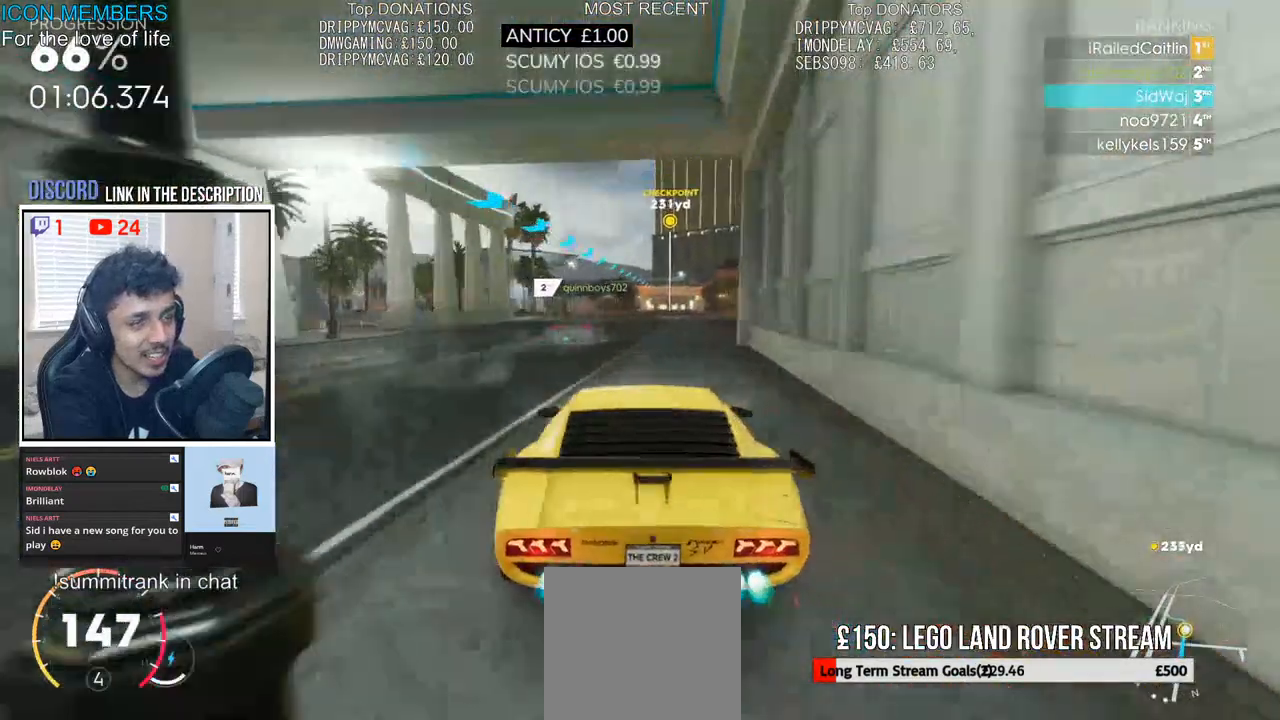
{"buttons": ["R2"], "left_stick": "right", "right_stick": "center", "events": [[50, "left_stick", "center"], [483, "left_stick", "right"]]}
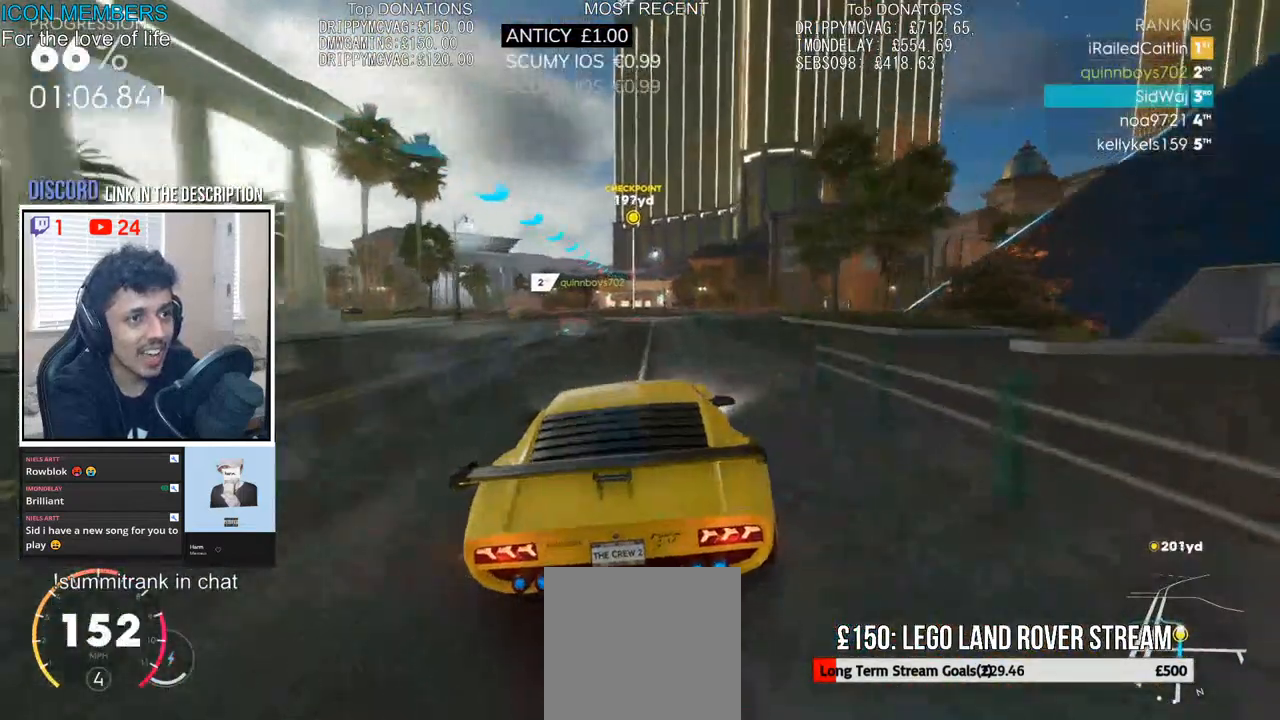
{"buttons": ["R2"], "left_stick": "right", "right_stick": "center", "events": [[100, "left_stick", "center"], [433, "left_stick", "right"]]}
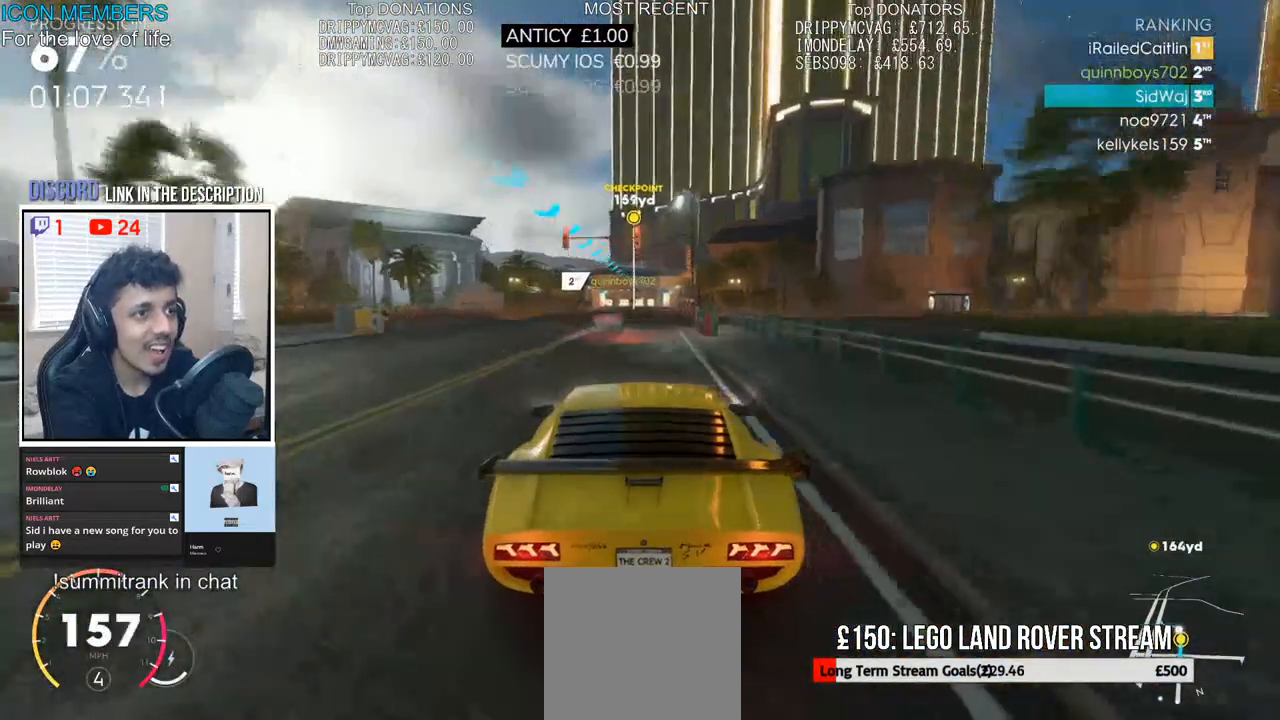
{"buttons": ["R2"], "left_stick": "center", "right_stick": "center", "events": [[83, "left_stick", "center"], [283, "left_stick", "right"], [433, "left_stick", "center"]]}
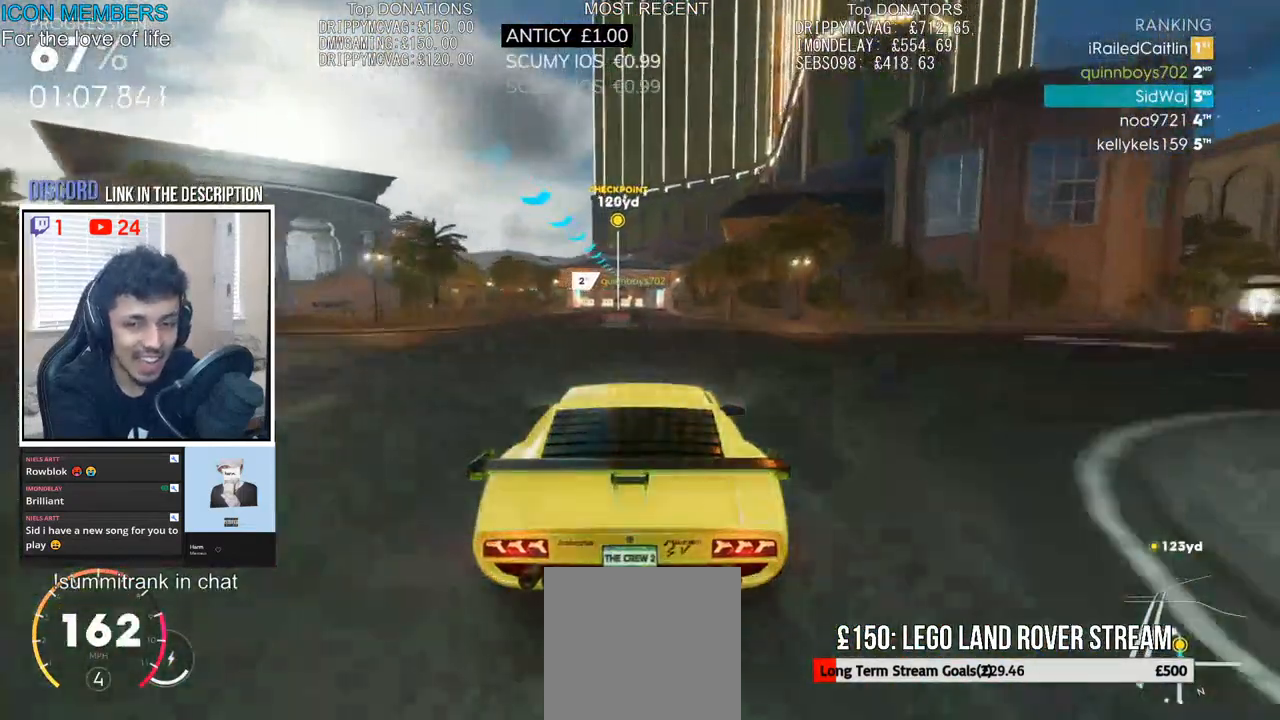
{"buttons": ["R2"], "left_stick": "center", "right_stick": "center", "events": [[133, "left_stick", "left"], [233, "left_stick", "center"], [350, "left_stick", "right"], [417, "left_stick", "center"]]}
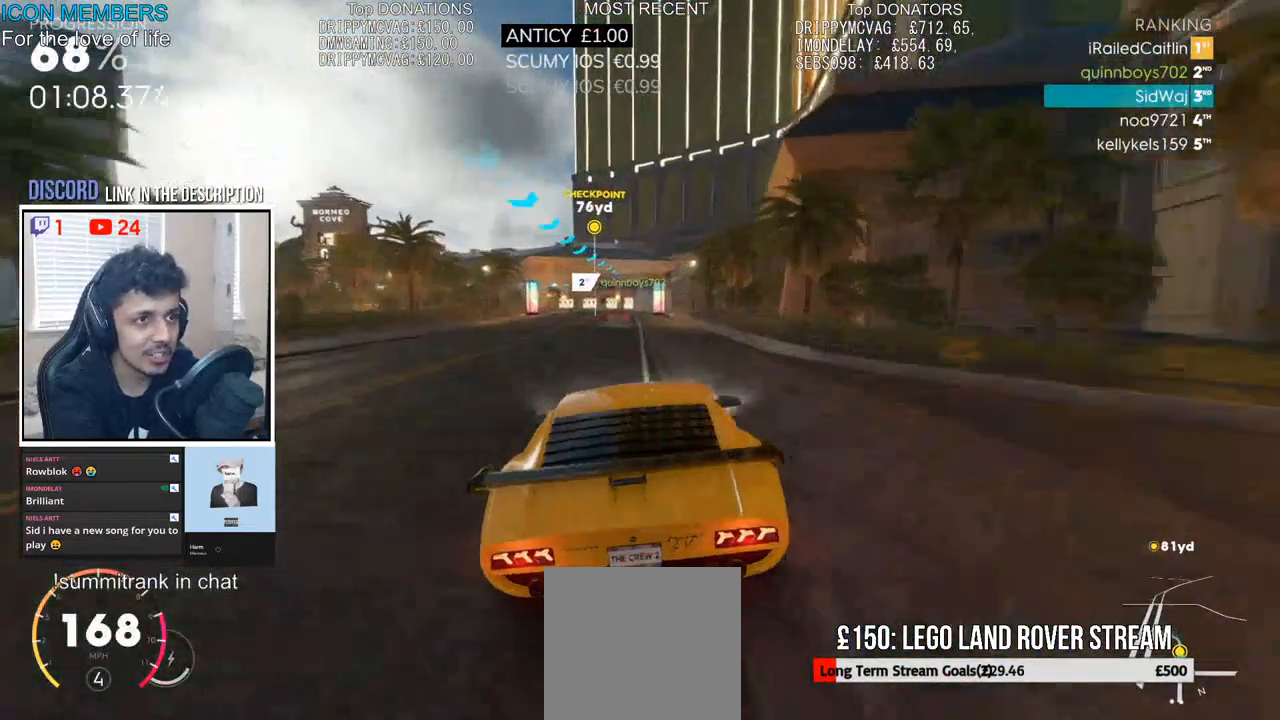
{"buttons": ["R2"], "left_stick": "center", "right_stick": "center", "events": []}
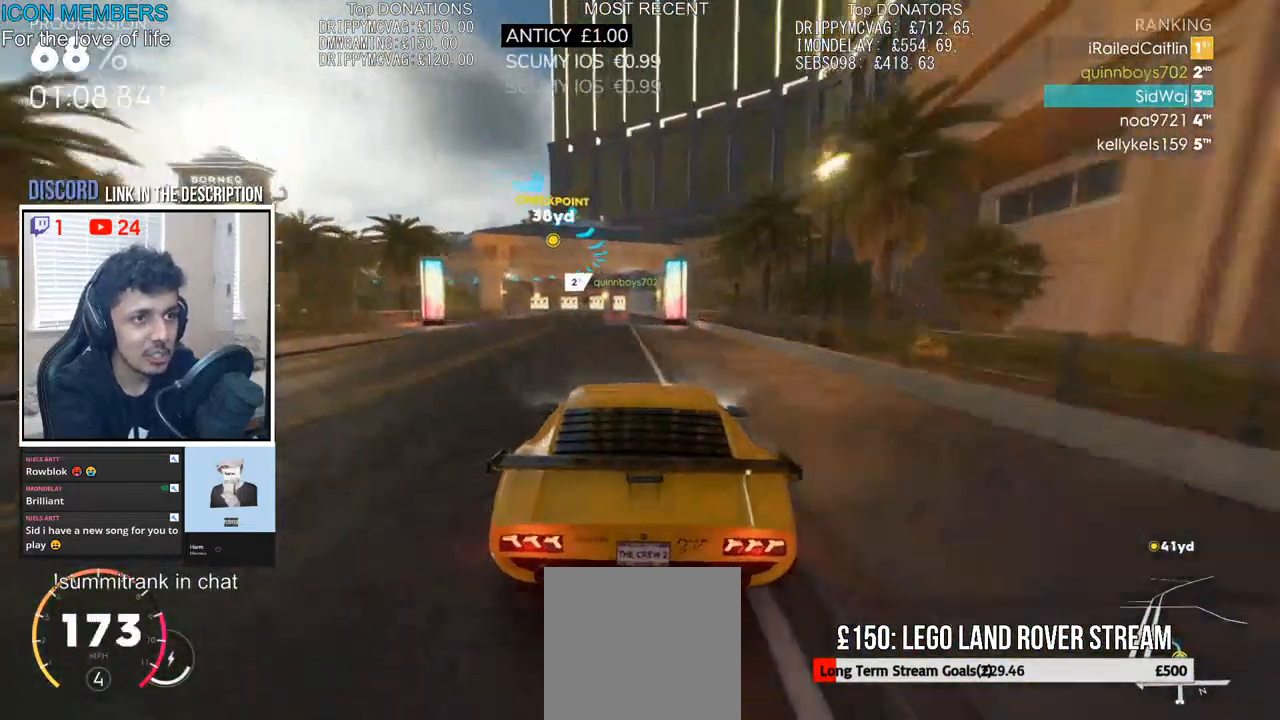
{"buttons": ["L2"], "left_stick": "left", "right_stick": "center", "events": [[67, "left_stick", "left"], [267, "L2", "down"], [333, "R2", "up"]]}
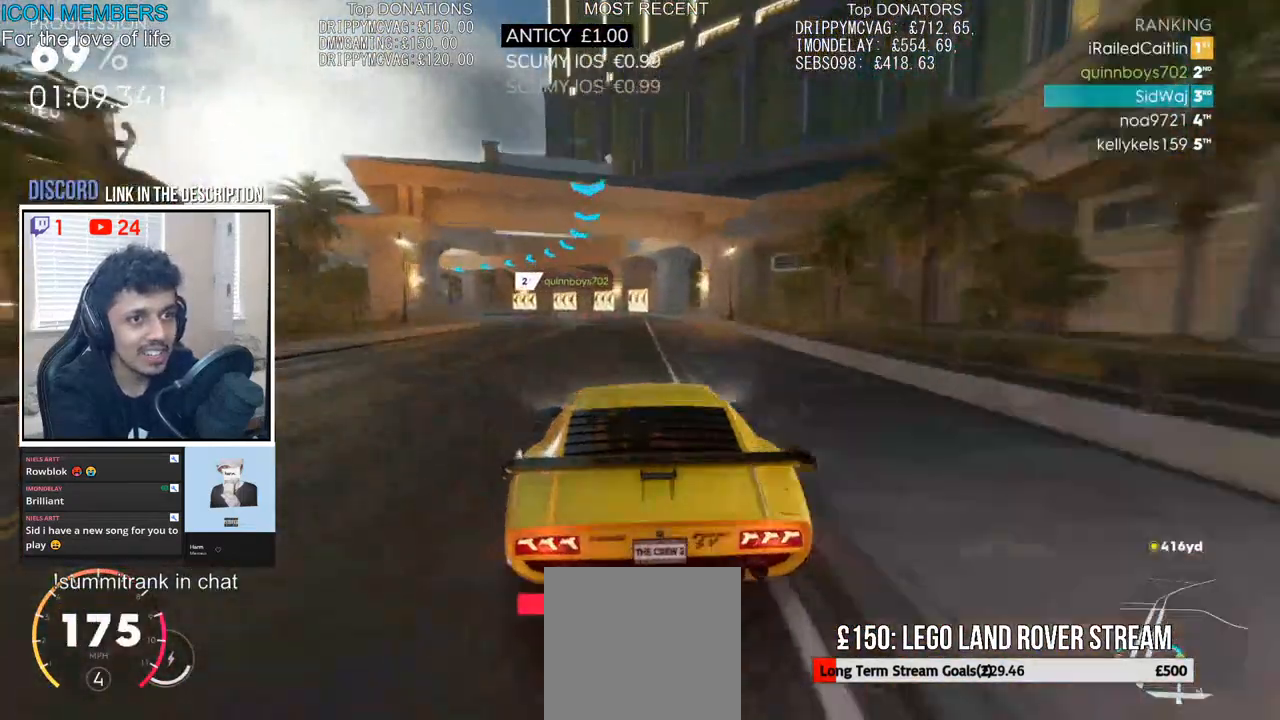
{"buttons": ["L2"], "left_stick": "left", "right_stick": "center", "events": [[200, "L2", "up"], [267, "L2", "down"], [383, "L2", "up"], [467, "L2", "down"]]}
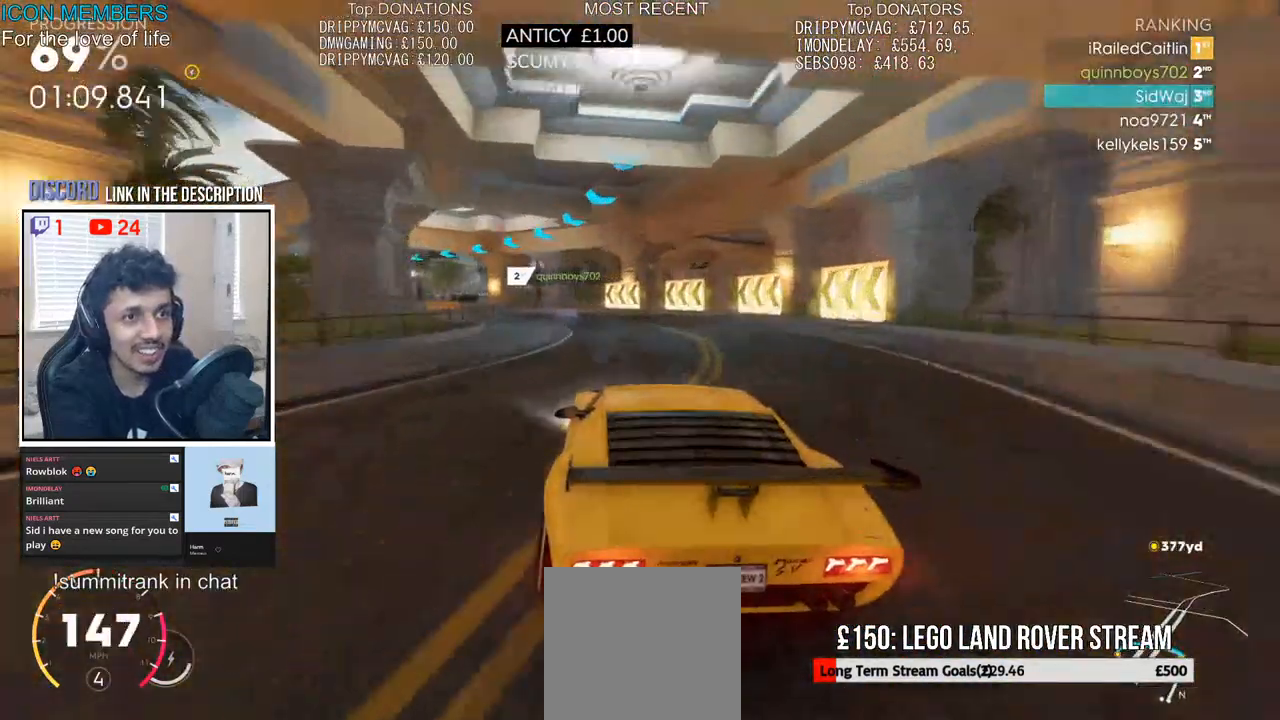
{"buttons": ["R2"], "left_stick": "left", "right_stick": "center", "events": [[67, "L2", "up"], [233, "R2", "down"]]}
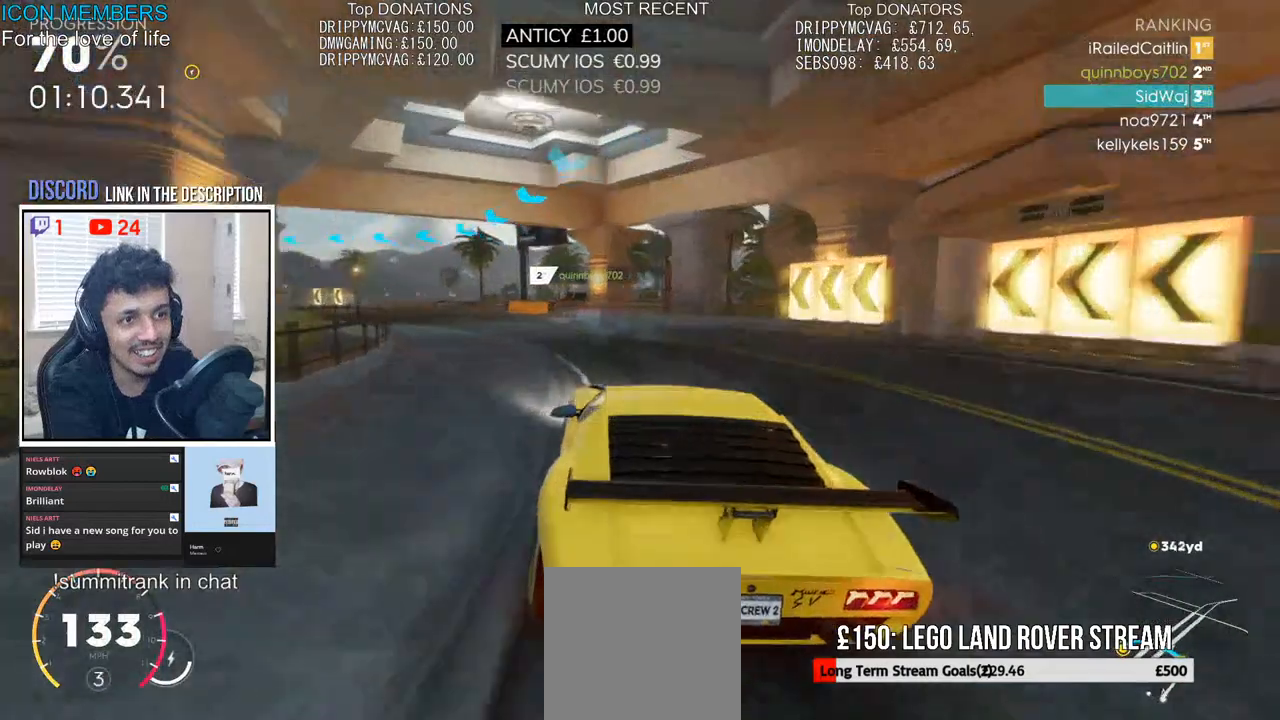
{"buttons": [], "left_stick": "left", "right_stick": "center", "events": [[100, "R2", "up"], [200, "R2", "down"], [283, "R2", "up"], [400, "R2", "down"], [483, "R2", "up"]]}
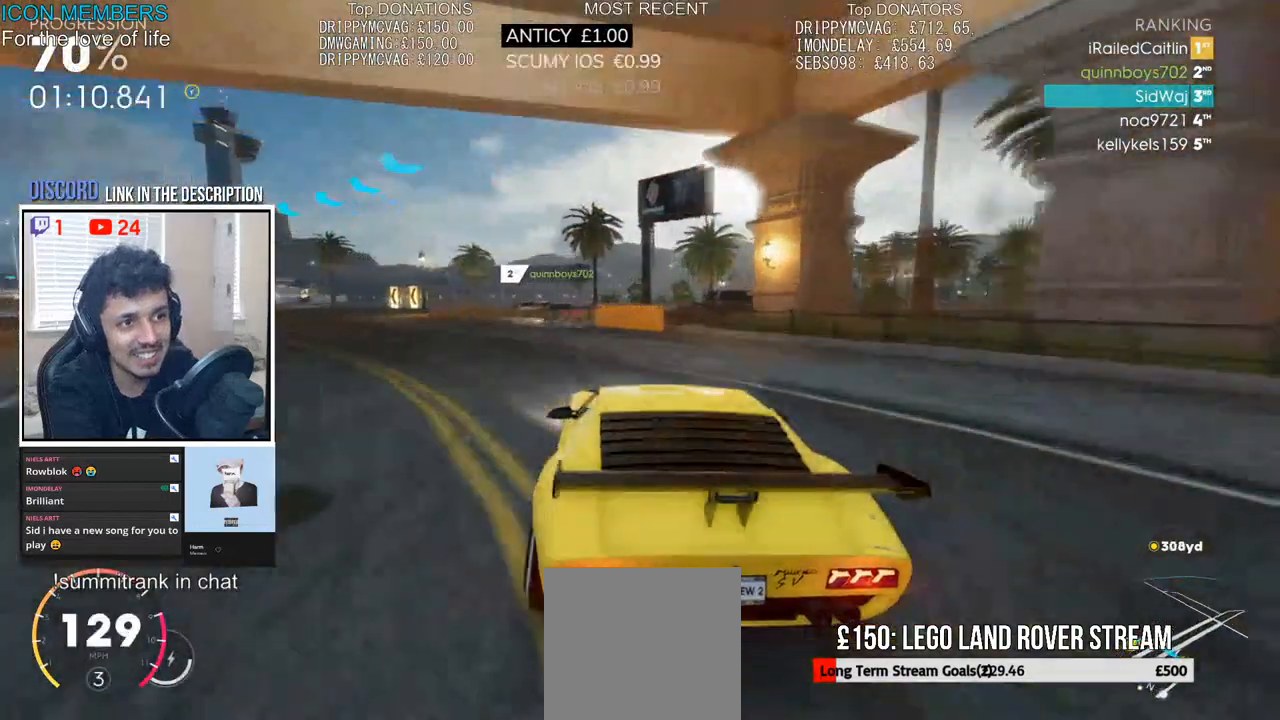
{"buttons": ["R2"], "left_stick": "center", "right_stick": "center", "events": [[100, "R2", "down"], [417, "left_stick", "center"]]}
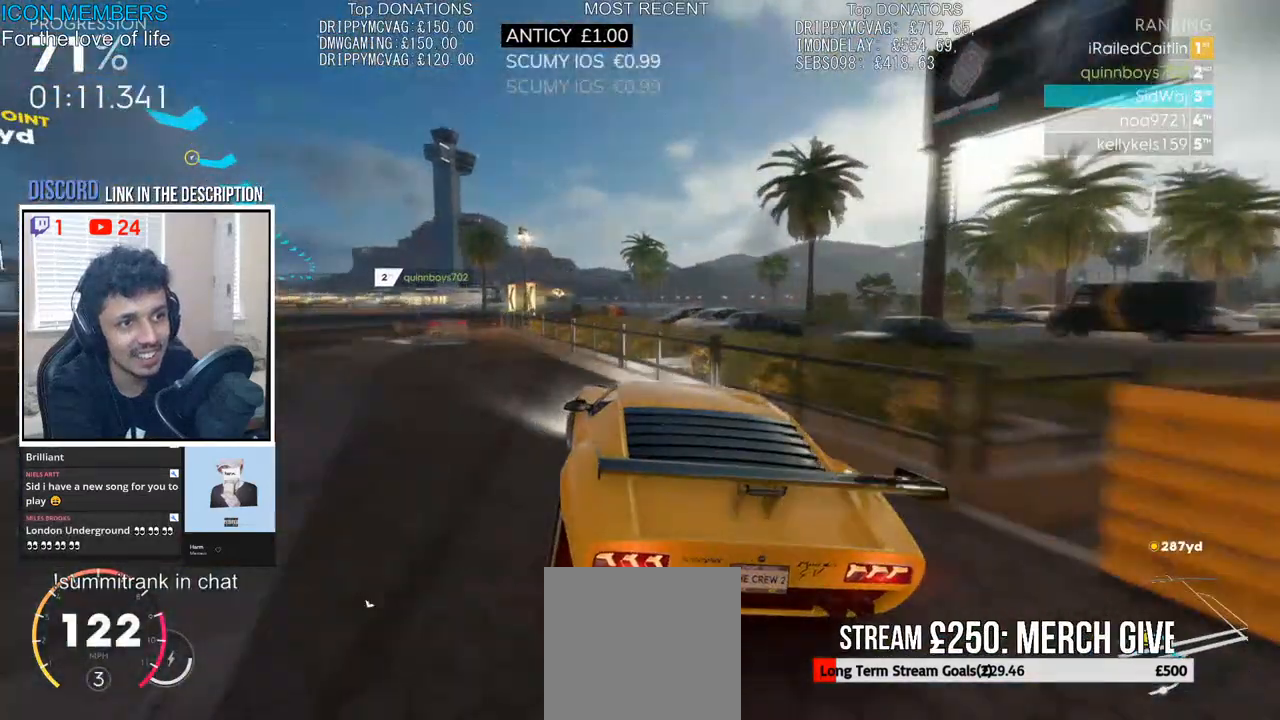
{"buttons": ["R2"], "left_stick": "center", "right_stick": "center", "events": [[133, "left_stick", "right"], [467, "left_stick", "center"]]}
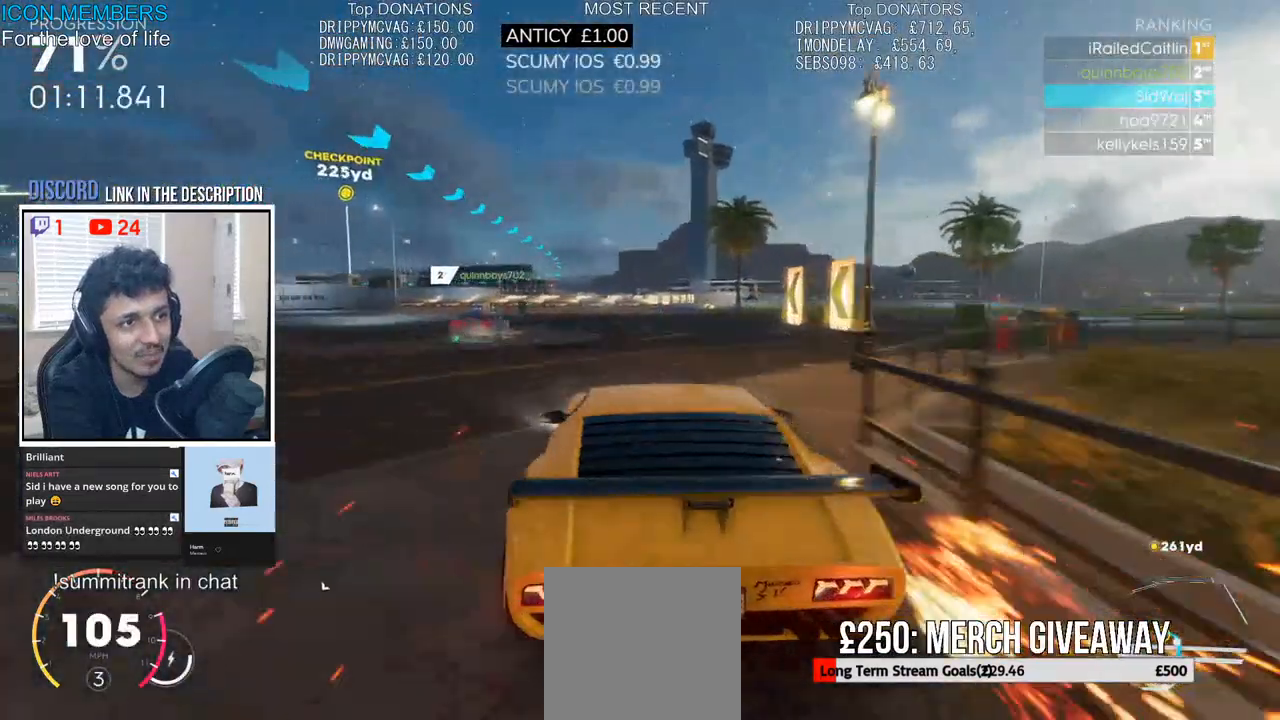
{"buttons": ["CROSS", "R2"], "left_stick": "center", "right_stick": "center", "events": [[150, "CROSS", "down"], [200, "left_stick", "right"], [317, "CROSS", "up"], [333, "left_stick", "center"], [467, "CROSS", "down"]]}